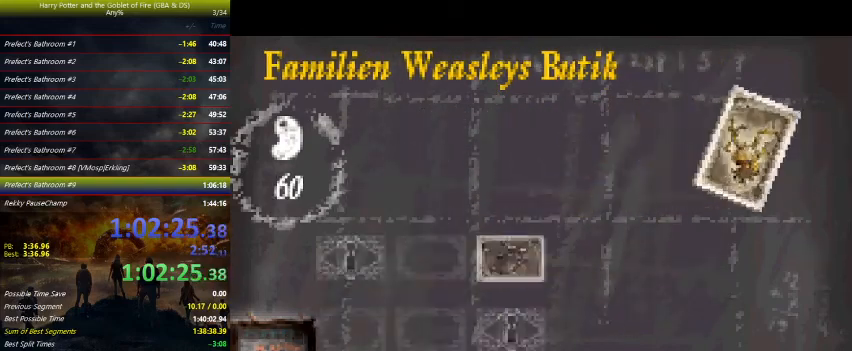
Gameplay with keyboard and mouse; each line is a JSON object with the keys held at the frame after it. "events" lists presses ("down") and releases ("up") of "a", "ctrl", "d", "down", "e", "escape", "f", "f1", "f4", "left", "q", "r", "return", "right", "s", "shift", "tab", "up", "w" and "z" between this image and that frame as [ms after this image, input, new state], when the widget could be followed in between. No other keys are recorded. Mouse buttons are not recorded. Not read: mouse_move.
{"keys": ["z"], "events": [[433, "z", "down"]]}
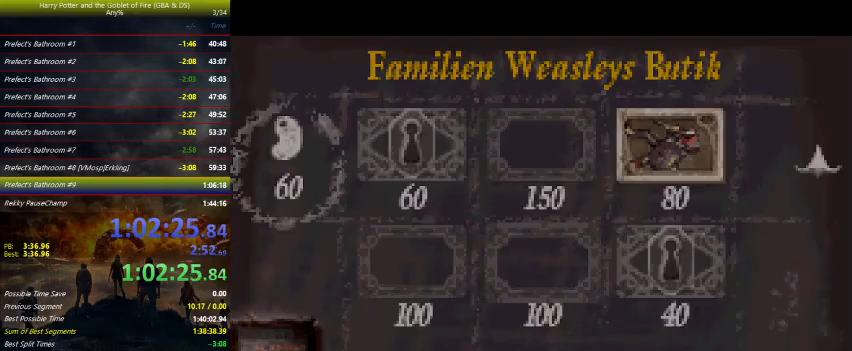
{"keys": [], "events": [[33, "z", "up"]]}
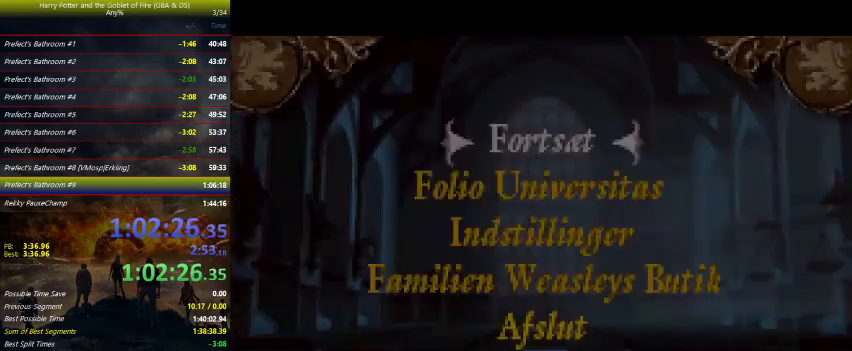
{"keys": [], "events": [[133, "z", "down"], [300, "z", "up"]]}
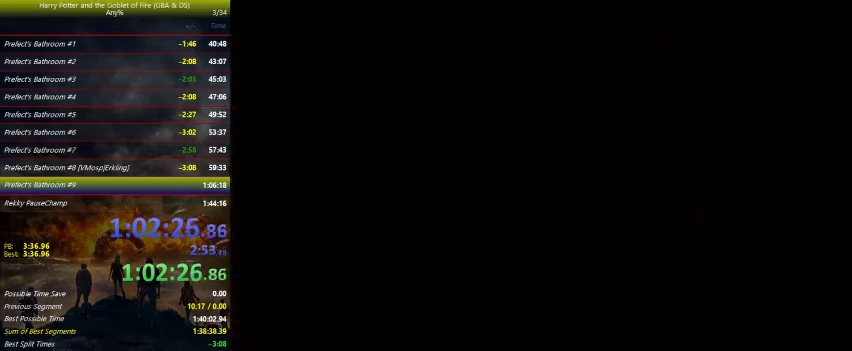
{"keys": [], "events": []}
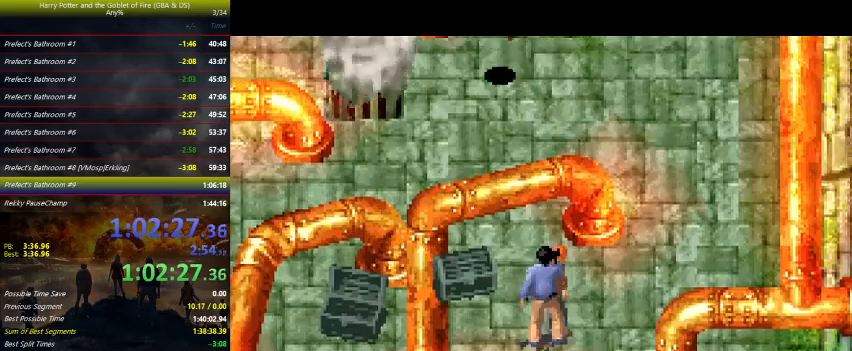
{"keys": [], "events": [[267, "right", "down"], [267, "up", "down"], [433, "up", "up"], [467, "right", "up"]]}
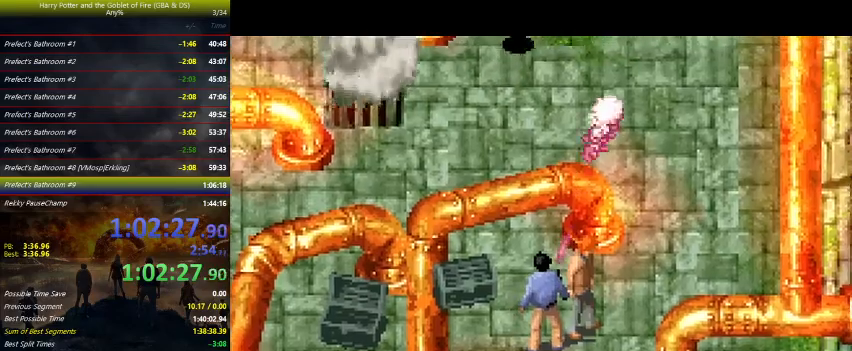
{"keys": ["right", "up"], "events": [[300, "right", "down"], [333, "up", "down"]]}
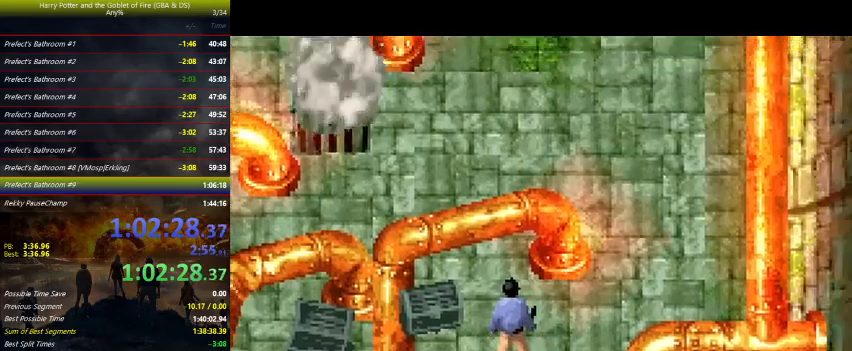
{"keys": ["up"], "events": [[500, "right", "up"]]}
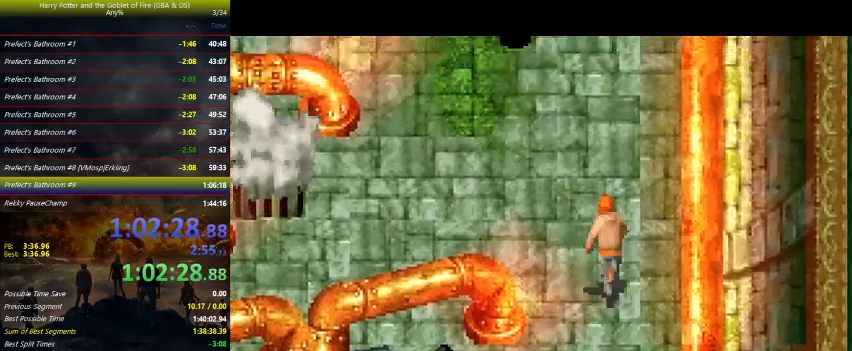
{"keys": ["up"], "events": [[133, "left", "down"], [500, "left", "up"]]}
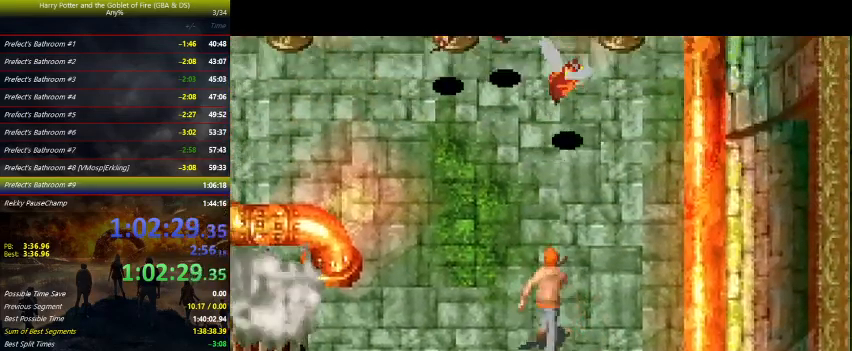
{"keys": ["up", "z"], "events": [[200, "z", "down"]]}
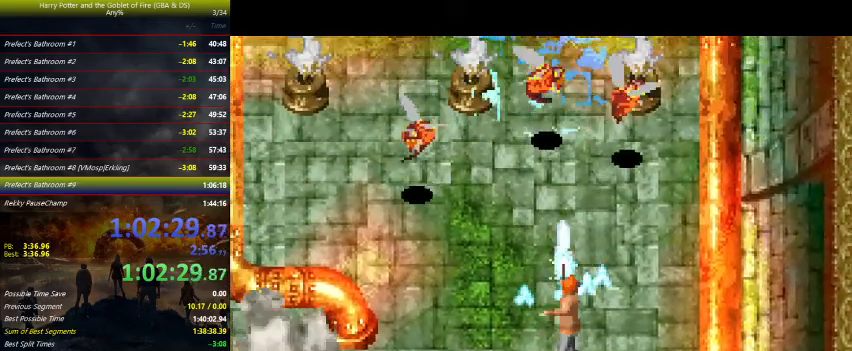
{"keys": ["up"], "events": [[67, "z", "up"]]}
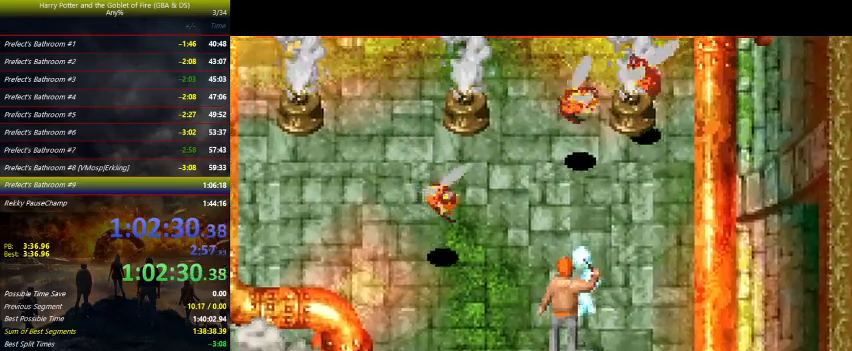
{"keys": ["down"], "events": [[100, "up", "up"], [300, "down", "down"]]}
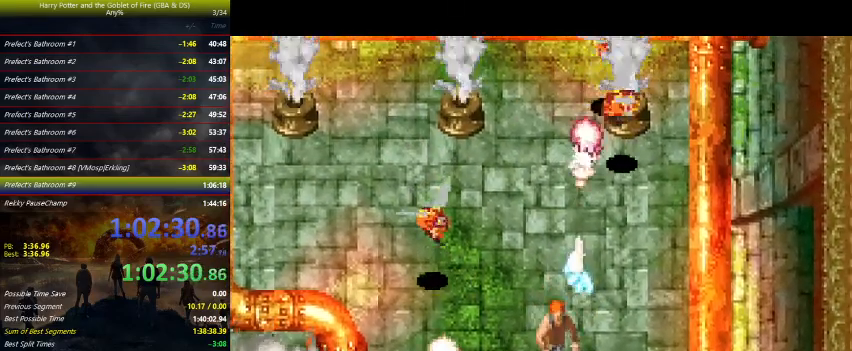
{"keys": ["up"], "events": [[233, "down", "up"], [333, "up", "down"]]}
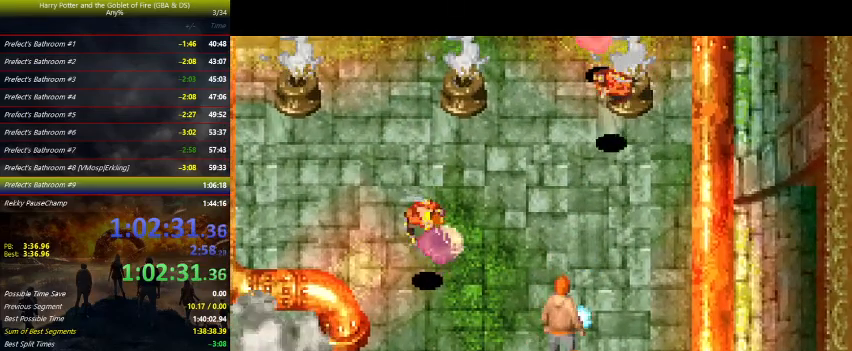
{"keys": ["up"], "events": []}
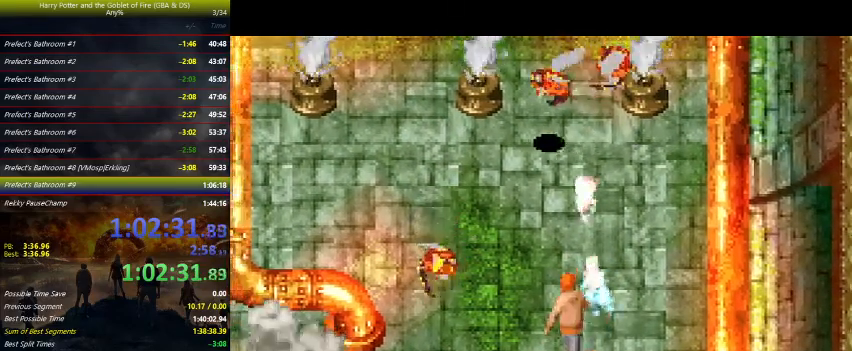
{"keys": ["up"], "events": []}
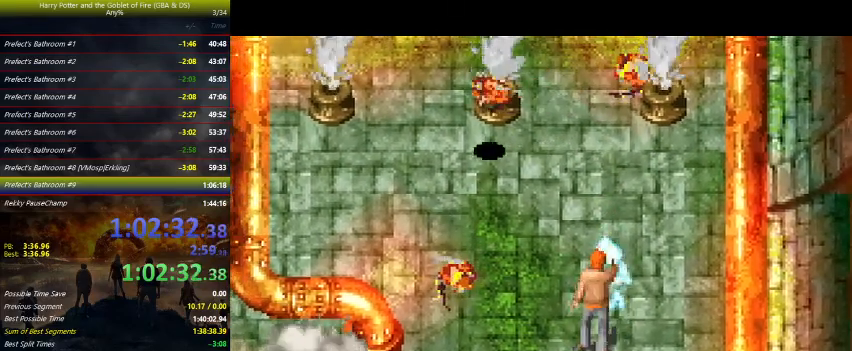
{"keys": ["left", "up"], "events": [[467, "left", "down"]]}
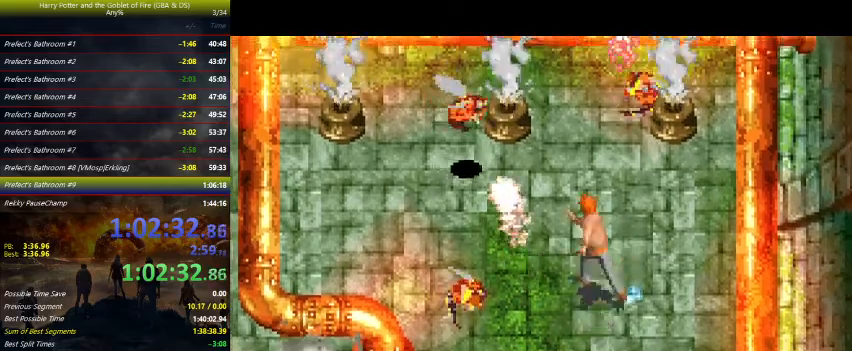
{"keys": ["up", "z"], "events": [[67, "up", "up"], [67, "z", "down"], [433, "left", "up"], [433, "up", "down"]]}
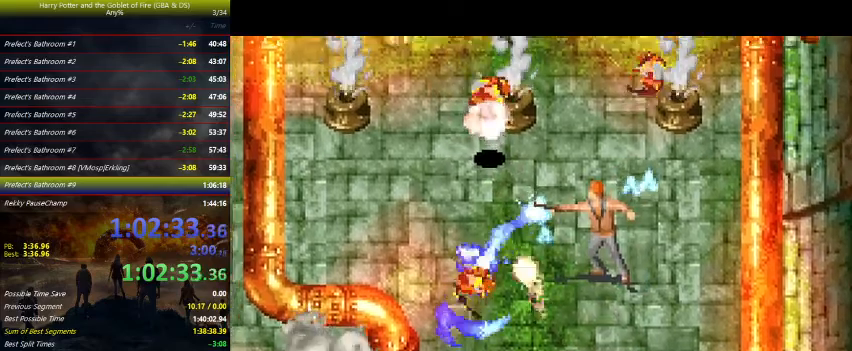
{"keys": ["right", "up", "z"], "events": [[300, "right", "down"]]}
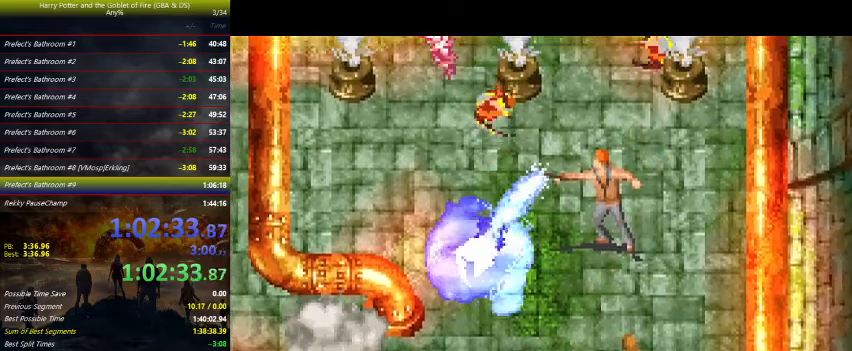
{"keys": ["right", "up", "z"], "events": []}
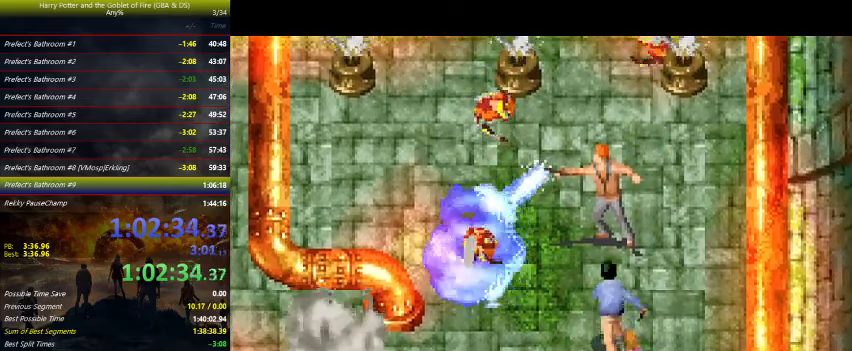
{"keys": ["right", "up", "z"], "events": []}
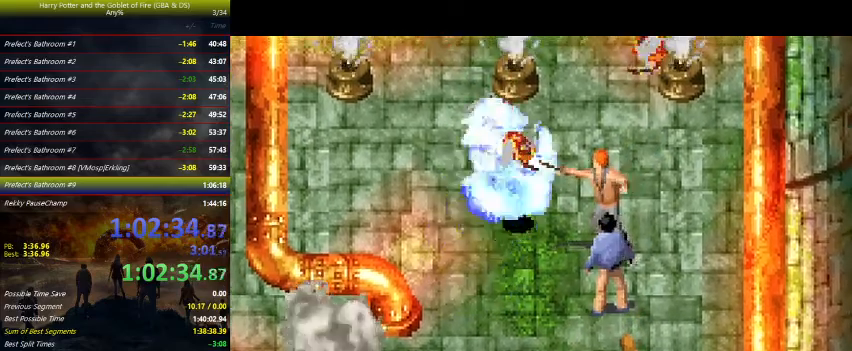
{"keys": ["up"], "events": [[67, "right", "up"], [500, "z", "up"]]}
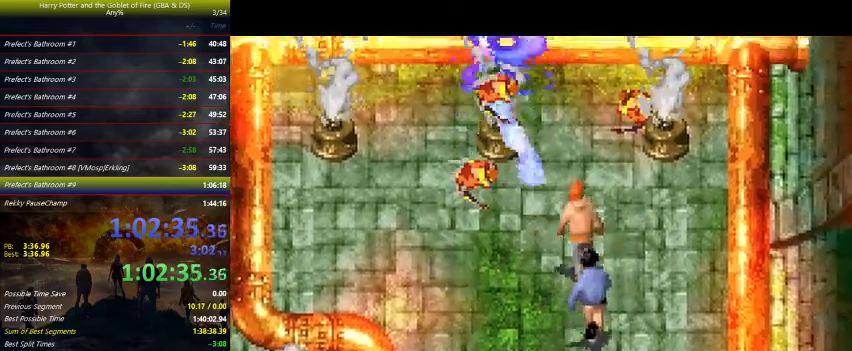
{"keys": ["right", "up", "z"], "events": [[100, "z", "down"], [300, "right", "down"]]}
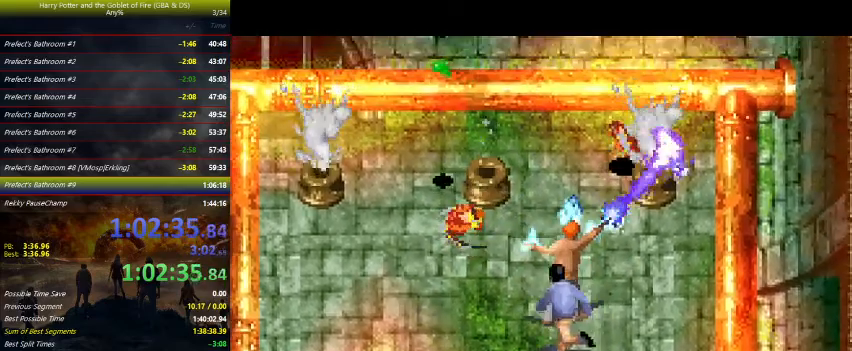
{"keys": ["left", "z"], "events": [[167, "right", "up"], [200, "up", "up"], [233, "left", "down"], [233, "z", "up"], [400, "z", "down"]]}
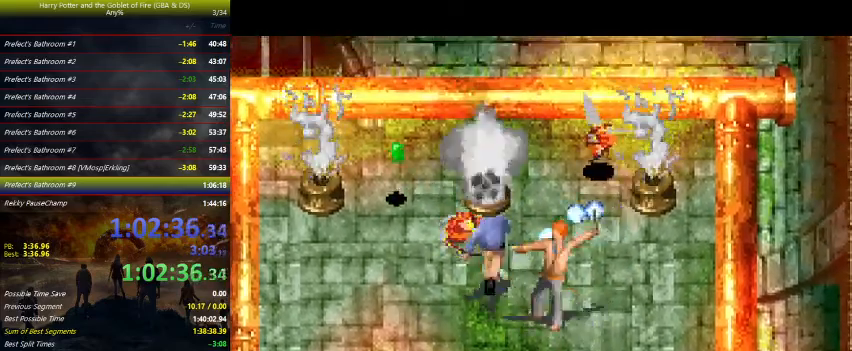
{"keys": ["left"], "events": [[200, "z", "up"], [267, "down", "down"], [500, "down", "up"]]}